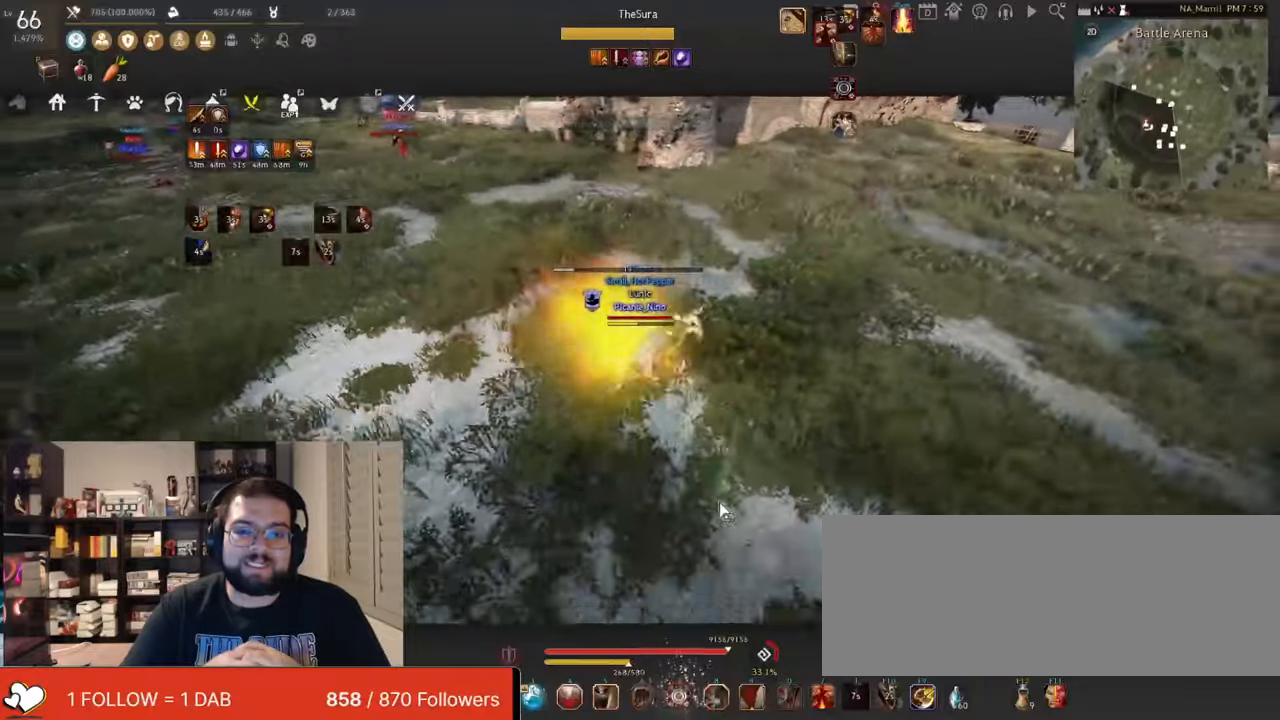
Gameplay with keyboard and mouse; each line is a JSON object with the keys and mouse buttons held at the frame after it. "events" lists presses ("down") and releases ("up") of "a", "c", "d", "e", "f", "q", "s", "shift", "space", "tab", "w", "x", "z", "mouse_left" and "mouse_right" between this image and that frame as [ms after this image, input, new state], when the widget could be followed in between. "mouse_left", "mouse_right" = the "left", "right" buttons of the "mouse" list. No other keys are recorded. Mouse movement is not recorded.
{"keys": [], "mouse": ["left"], "events": [[17, "mouse_left", "down"], [150, "mouse_left", "up"], [217, "mouse_left", "down"], [334, "mouse_left", "up"], [417, "mouse_left", "down"]]}
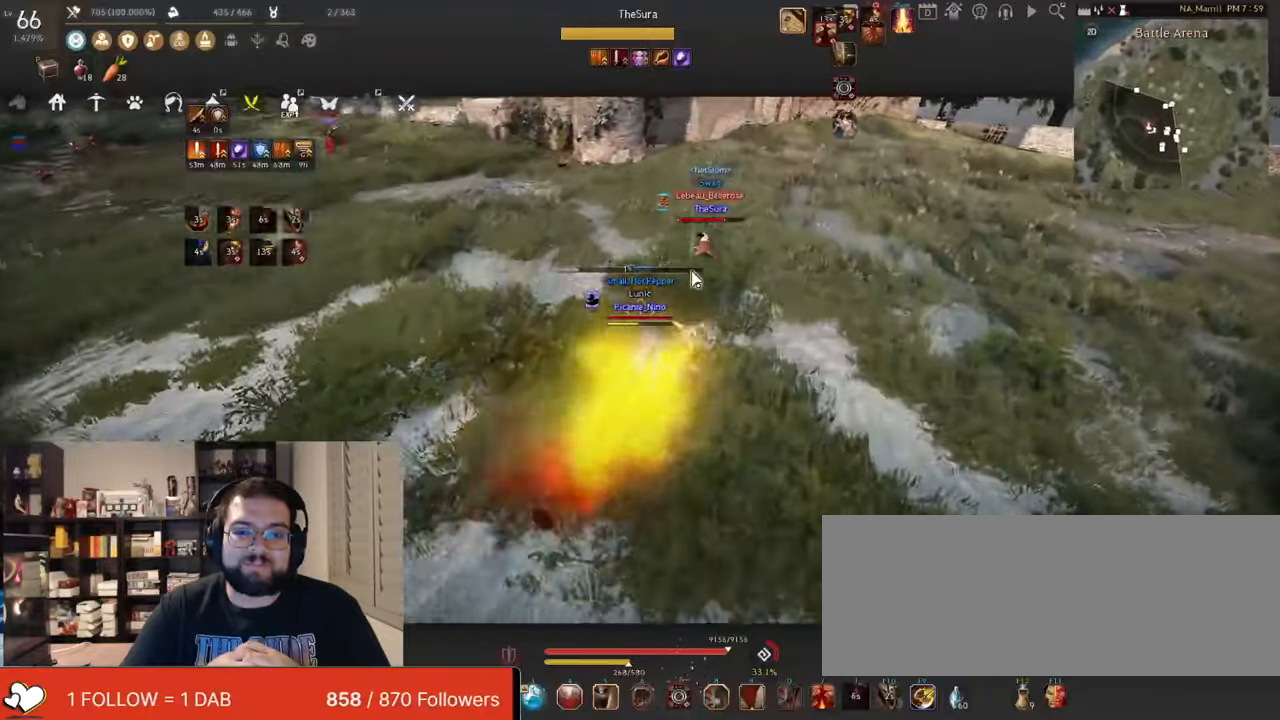
{"keys": ["e", "shift"], "mouse": [], "events": [[16, "mouse_left", "up"], [100, "mouse_left", "down"], [217, "mouse_left", "up"], [267, "e", "down"], [267, "shift", "down"], [383, "e", "up"], [400, "e", "down"]]}
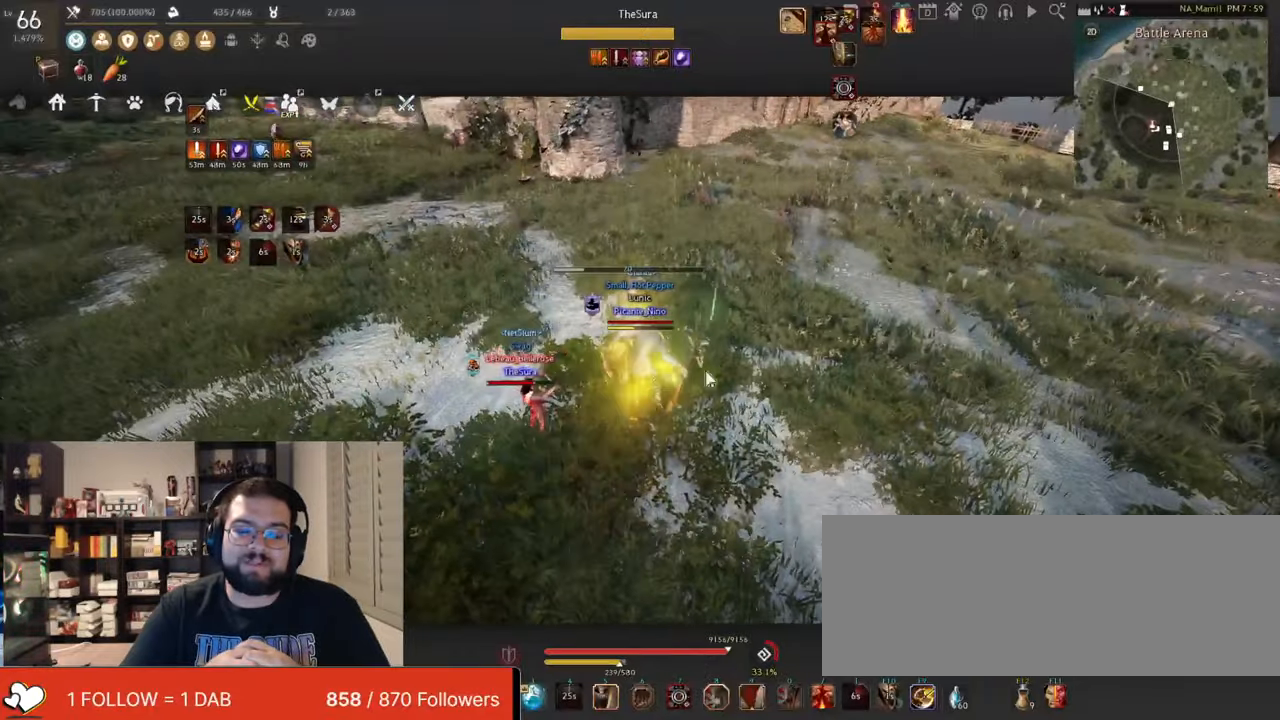
{"keys": [], "mouse": [], "events": [[17, "e", "up"], [34, "shift", "up"], [200, "q", "down"], [317, "q", "up"], [384, "q", "down"], [484, "q", "up"]]}
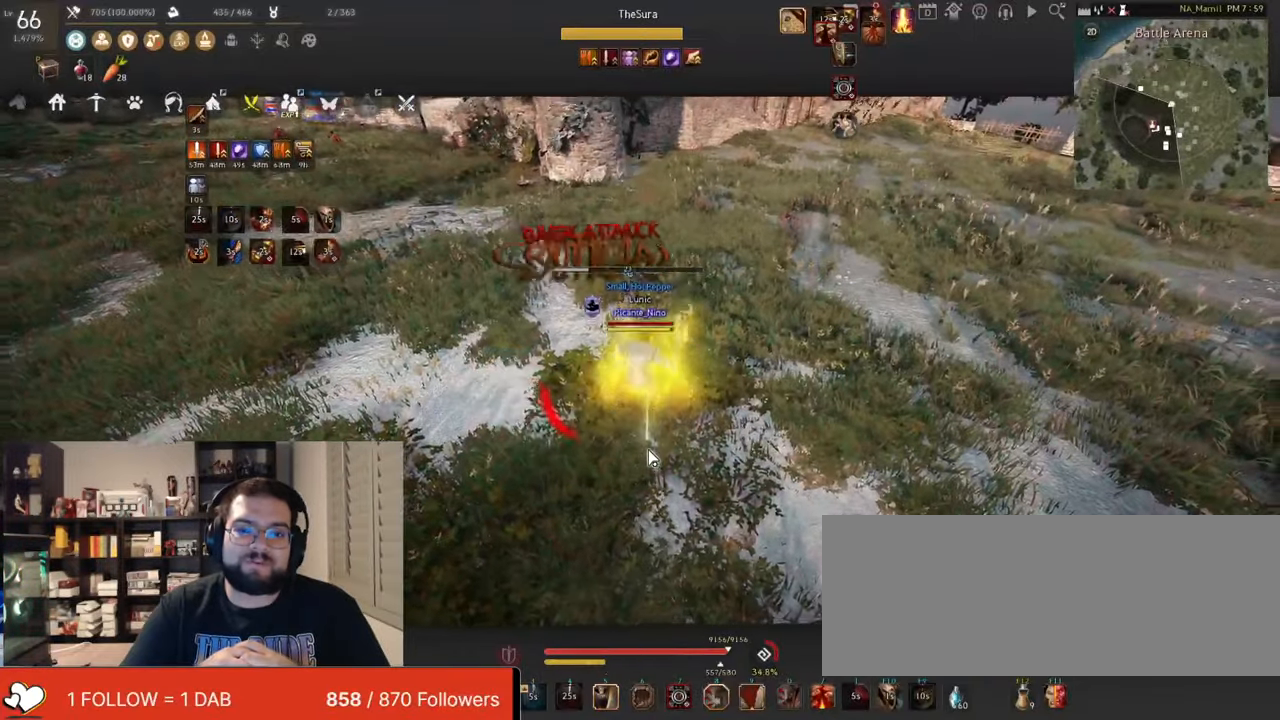
{"keys": [], "mouse": [], "events": [[16, "q", "down"], [150, "q", "up"]]}
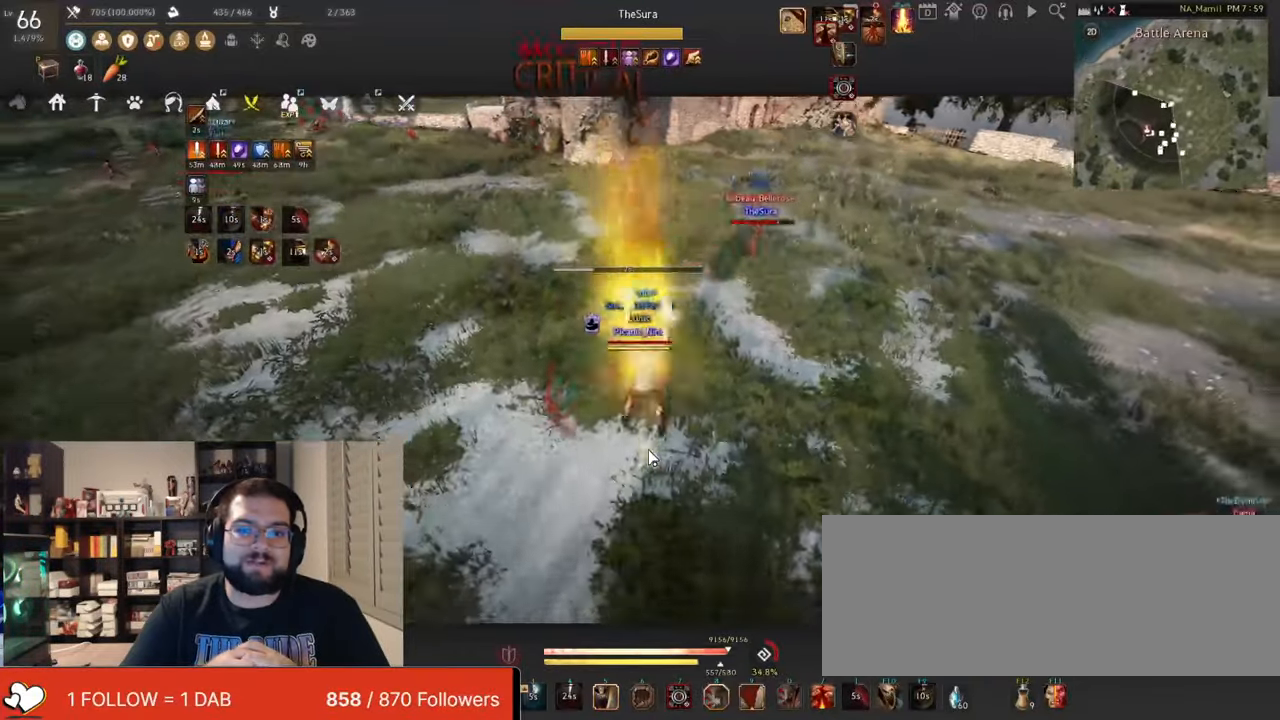
{"keys": [], "mouse": [], "events": []}
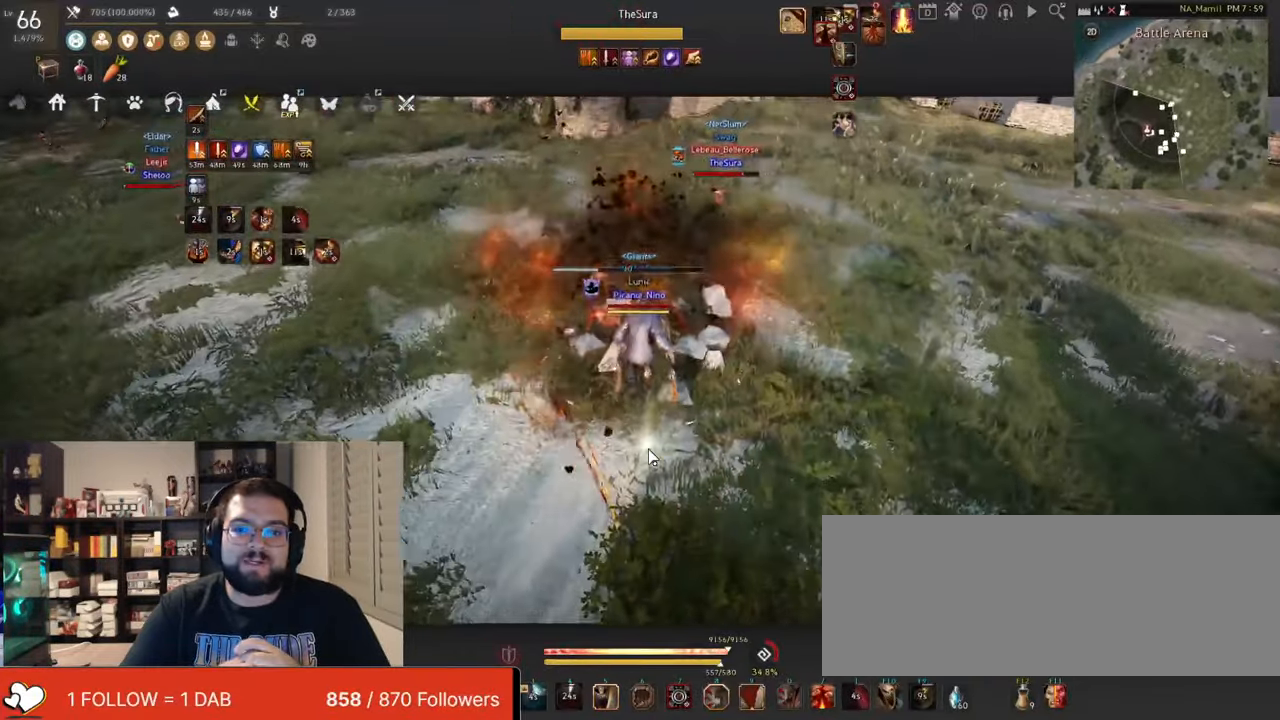
{"keys": ["d"], "mouse": ["right"], "events": [[350, "d", "down"], [417, "mouse_right", "down"]]}
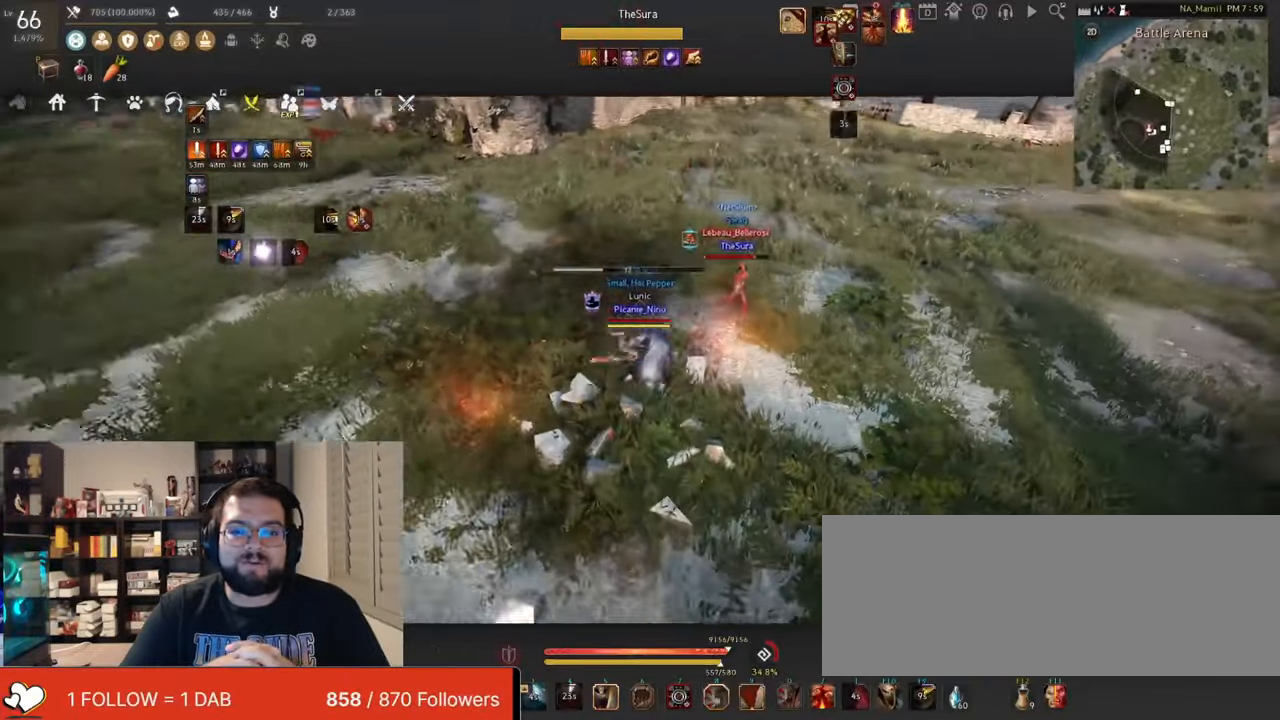
{"keys": [], "mouse": [], "events": [[167, "d", "up"], [184, "mouse_right", "up"]]}
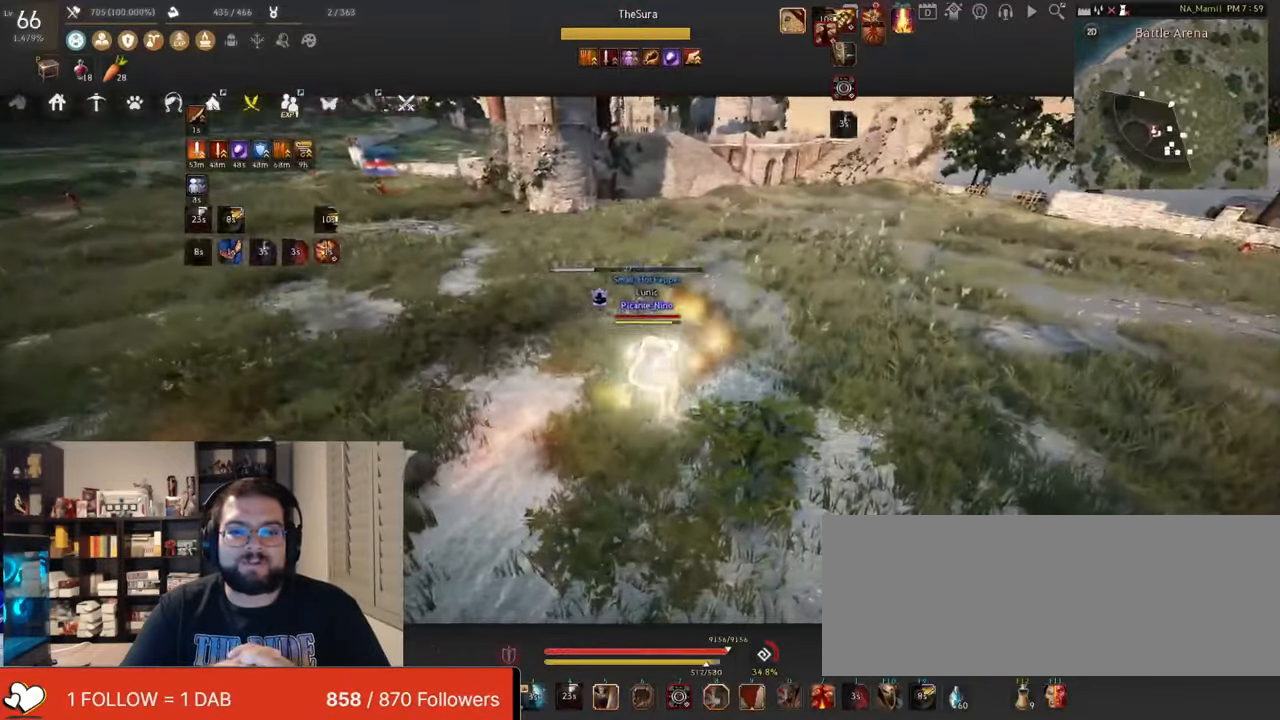
{"keys": [], "mouse": [], "events": []}
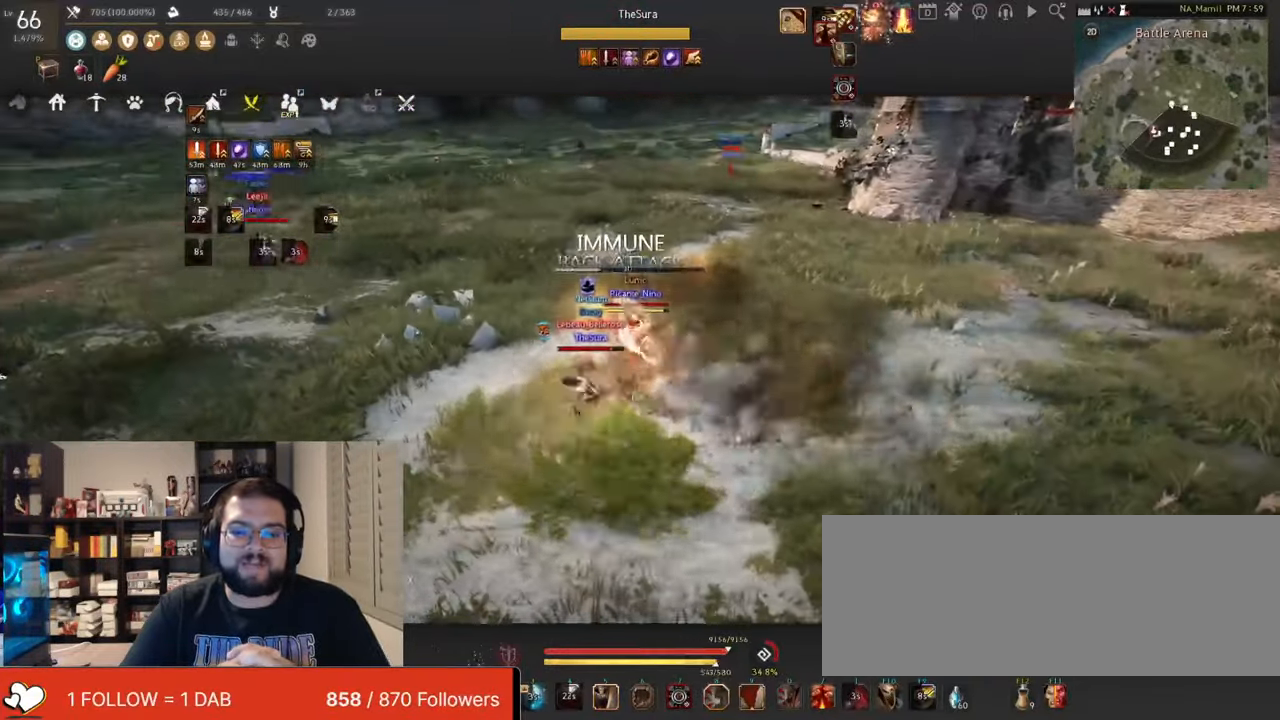
{"keys": [], "mouse": [], "events": []}
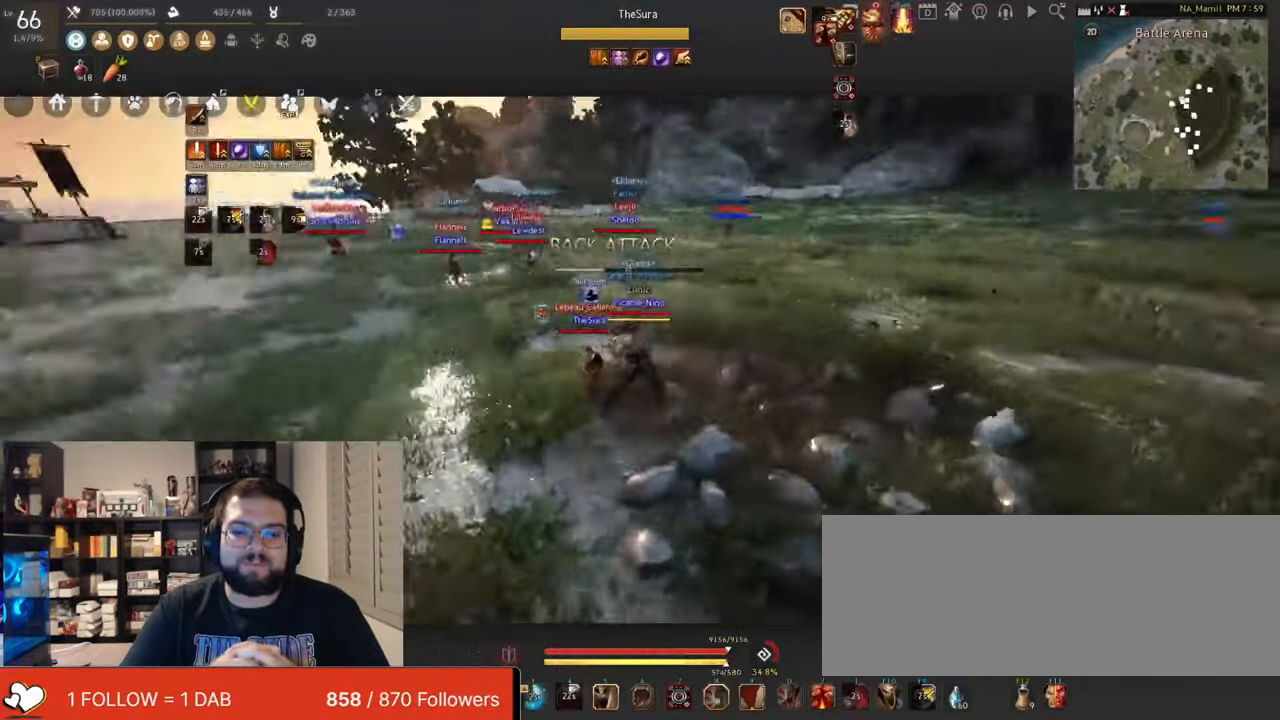
{"keys": ["f"], "mouse": [], "events": [[66, "a", "down"], [233, "a", "up"], [300, "f", "down"]]}
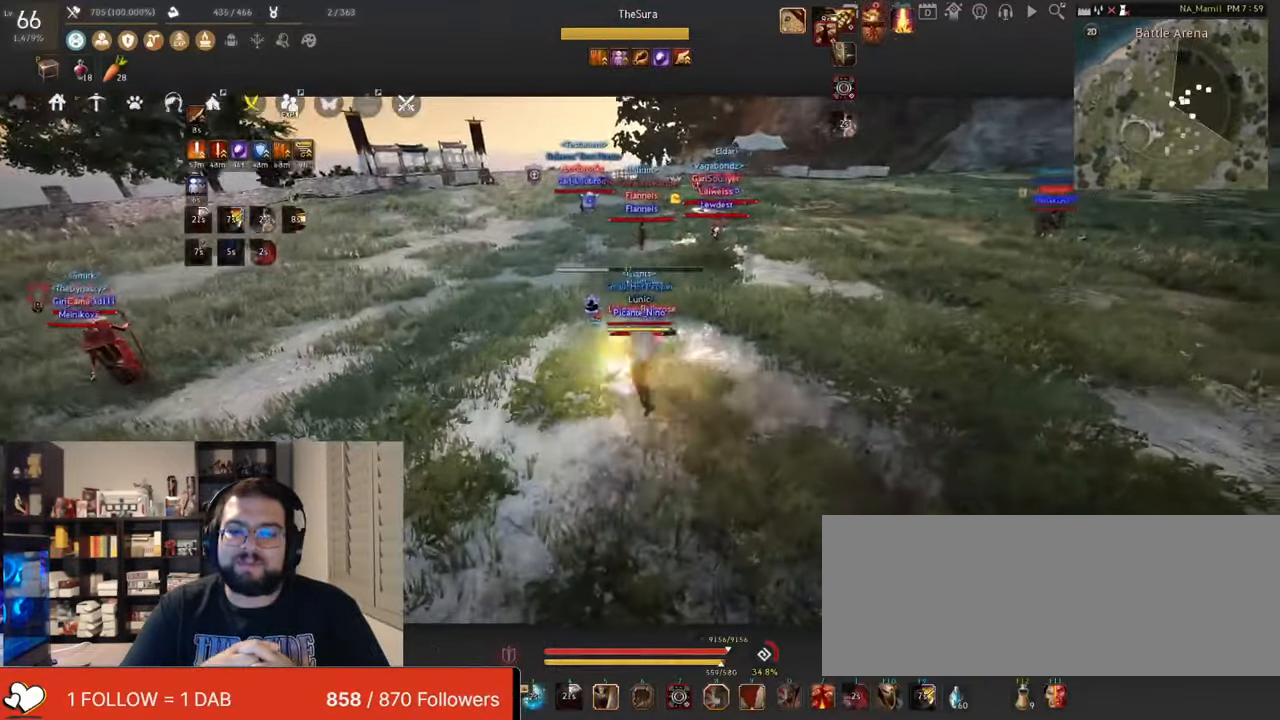
{"keys": ["d", "shift"], "mouse": [], "events": [[283, "f", "up"], [283, "shift", "down"], [333, "d", "down"]]}
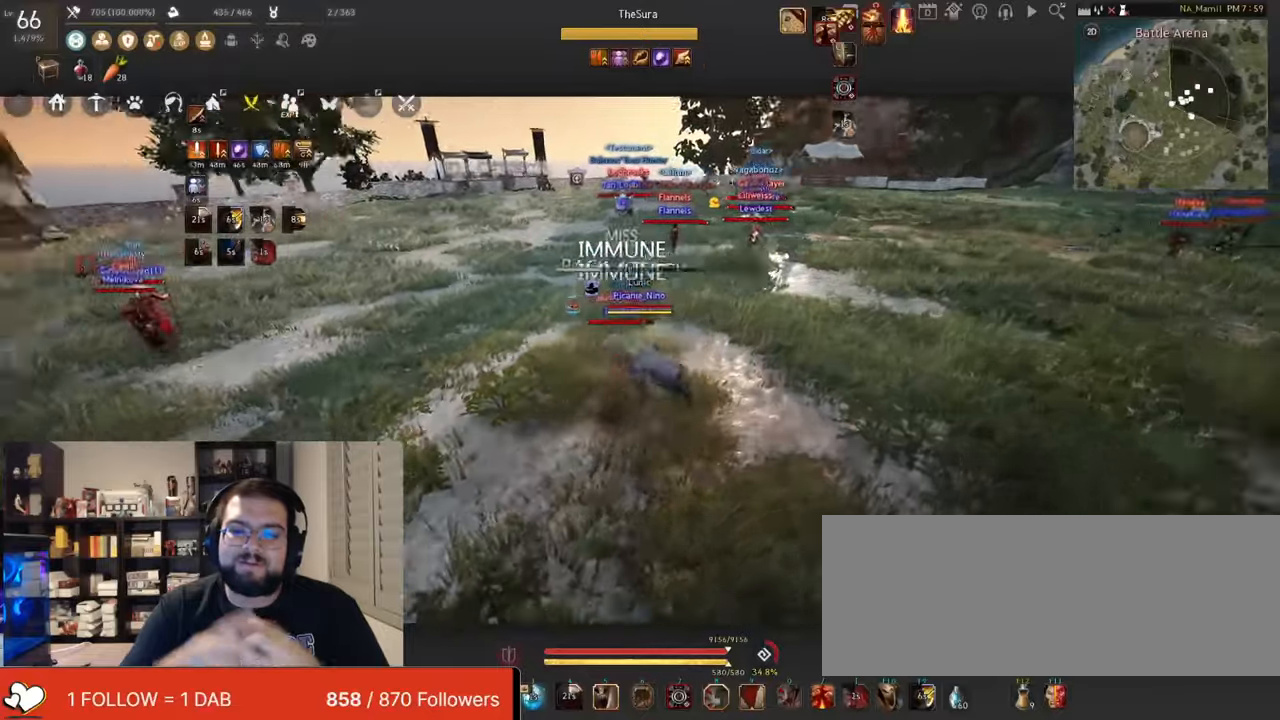
{"keys": ["s"], "mouse": ["left"], "events": [[17, "d", "up"], [17, "shift", "up"], [67, "s", "down"], [84, "mouse_left", "down"]]}
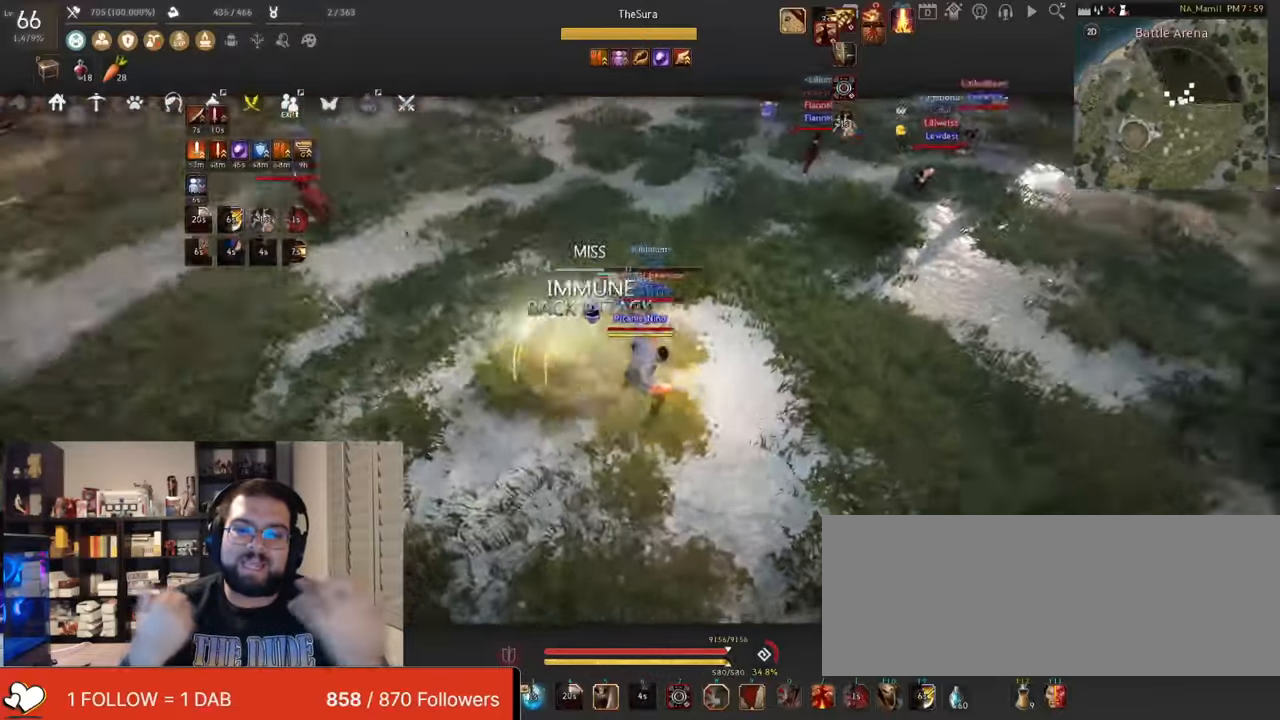
{"keys": ["q", "s"], "mouse": [], "events": [[133, "s", "up"], [166, "mouse_left", "up"], [183, "space", "down"], [350, "s", "down"], [350, "space", "up"], [367, "q", "down"]]}
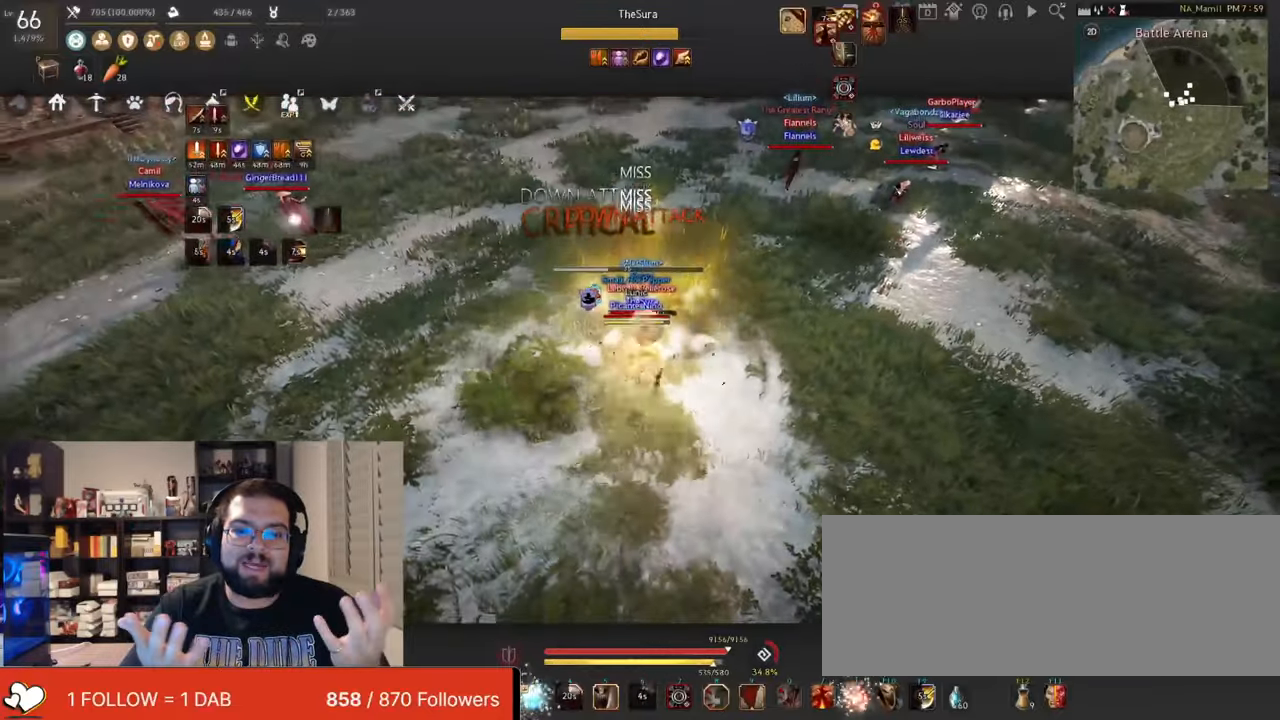
{"keys": ["shift"], "mouse": [], "events": [[200, "q", "up"], [200, "s", "up"], [267, "shift", "down"], [334, "f", "down"], [484, "f", "up"]]}
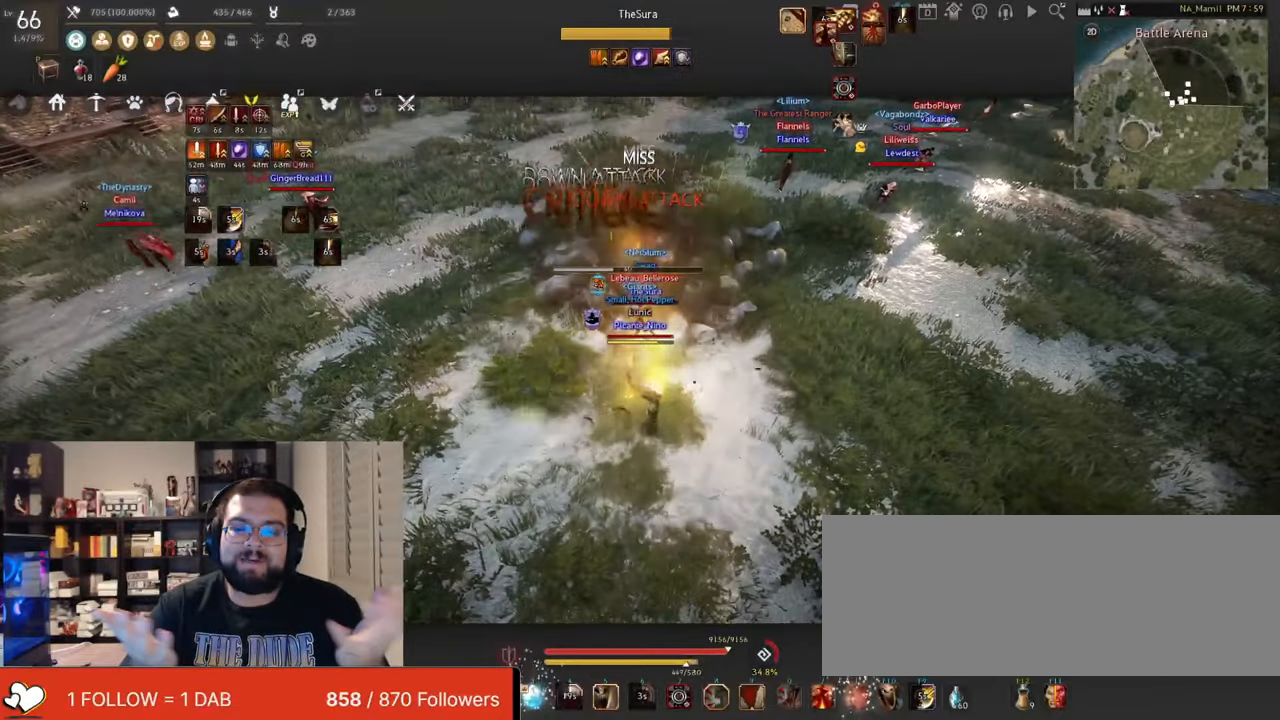
{"keys": ["shift"], "mouse": ["right"], "events": [[16, "f", "down"], [116, "f", "up"], [250, "mouse_left", "down"], [317, "mouse_right", "down"], [383, "mouse_left", "up"]]}
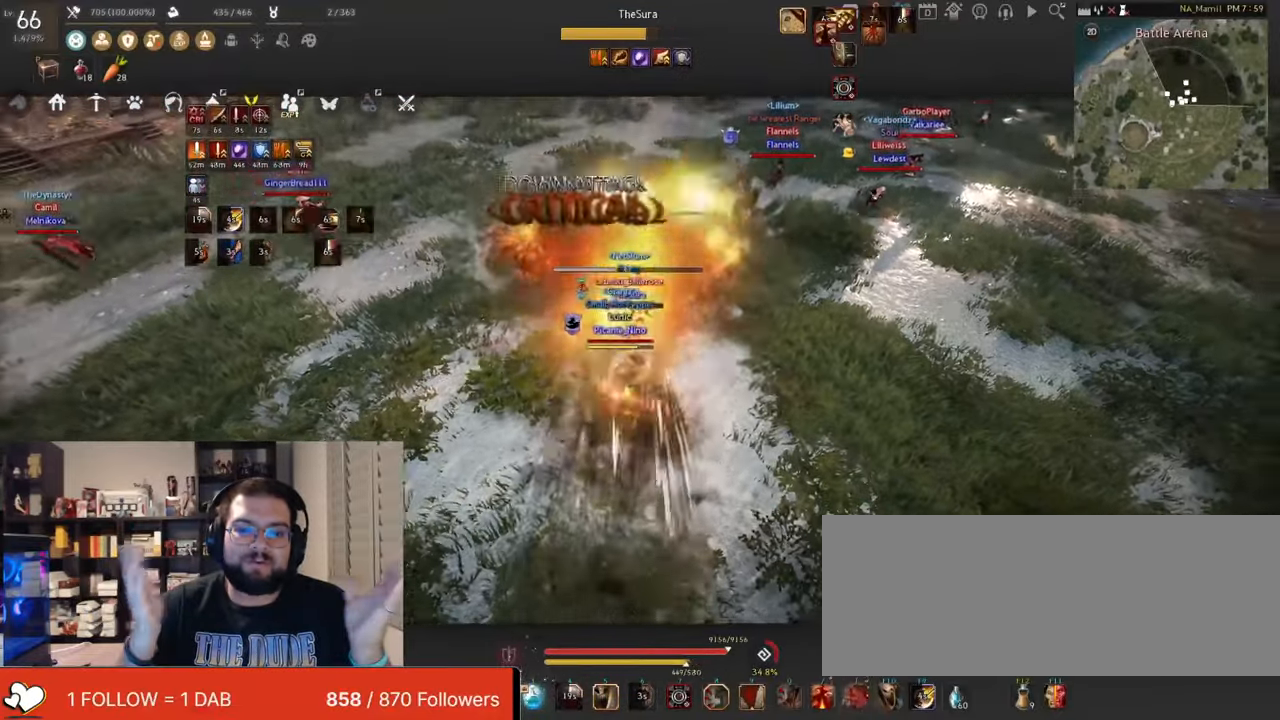
{"keys": ["shift"], "mouse": ["left"], "events": [[484, "mouse_left", "down"], [484, "mouse_right", "up"]]}
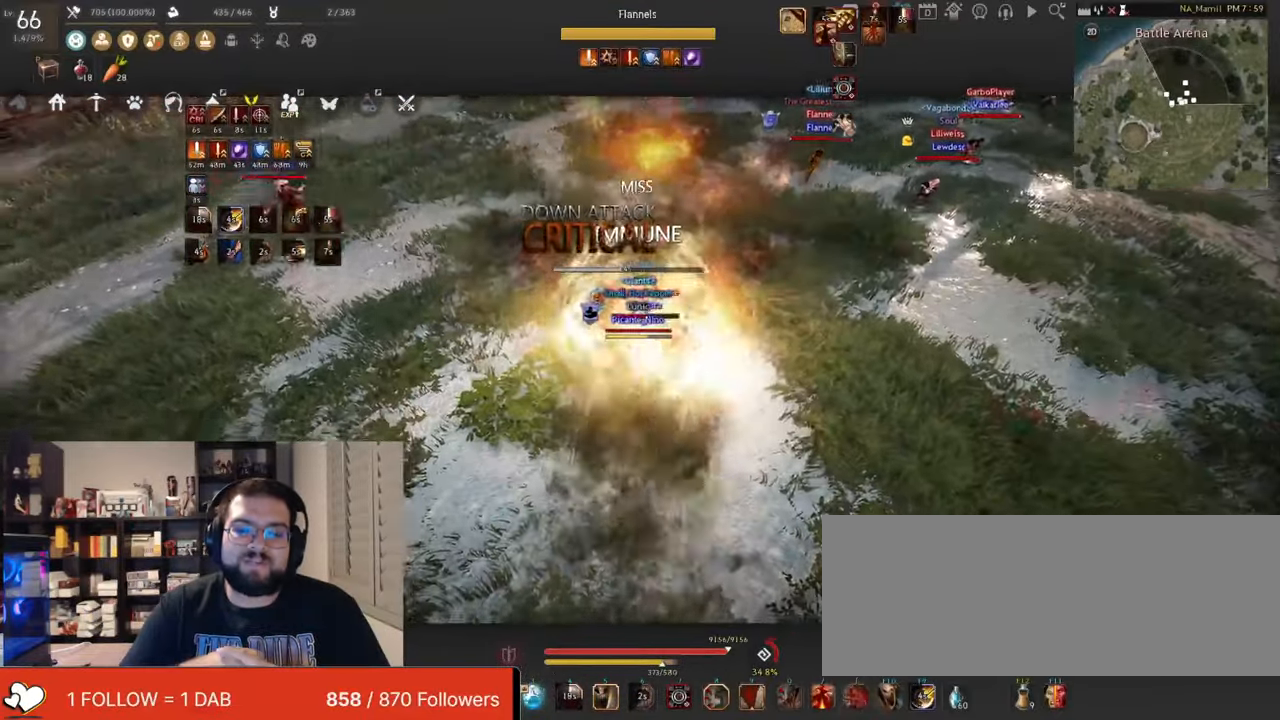
{"keys": ["shift"], "mouse": ["left"], "events": []}
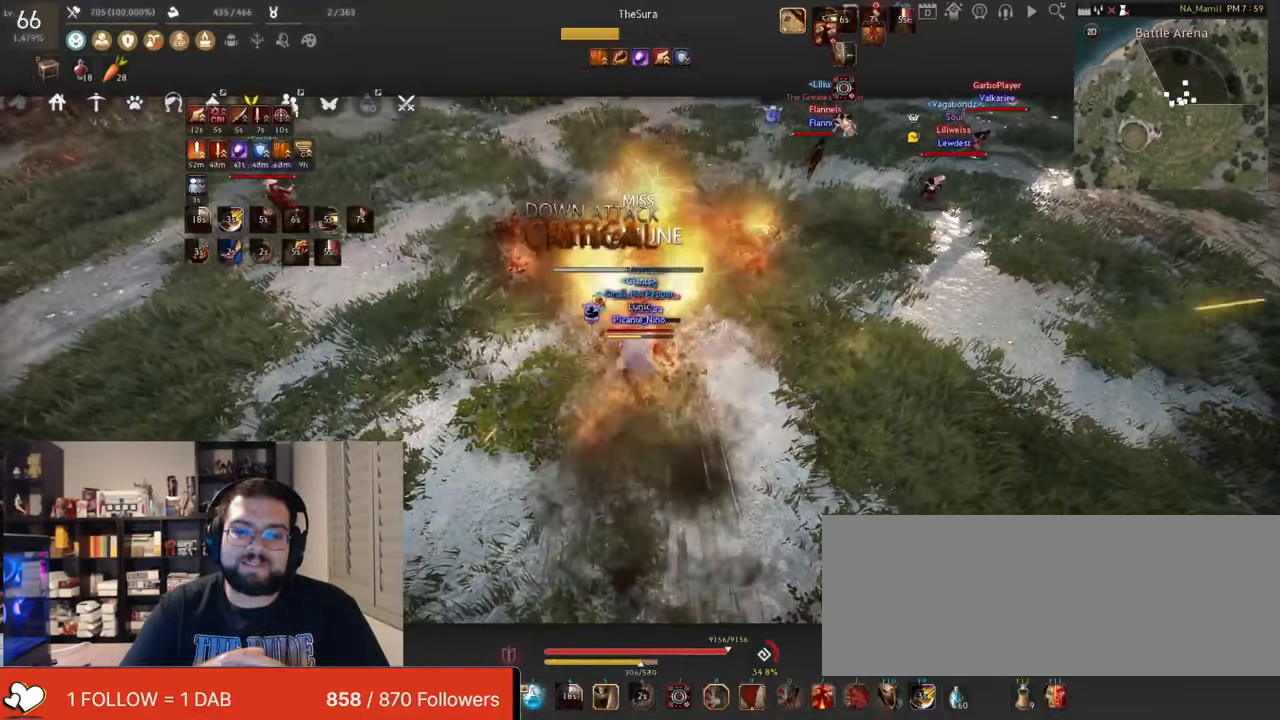
{"keys": ["shift"], "mouse": ["left"], "events": []}
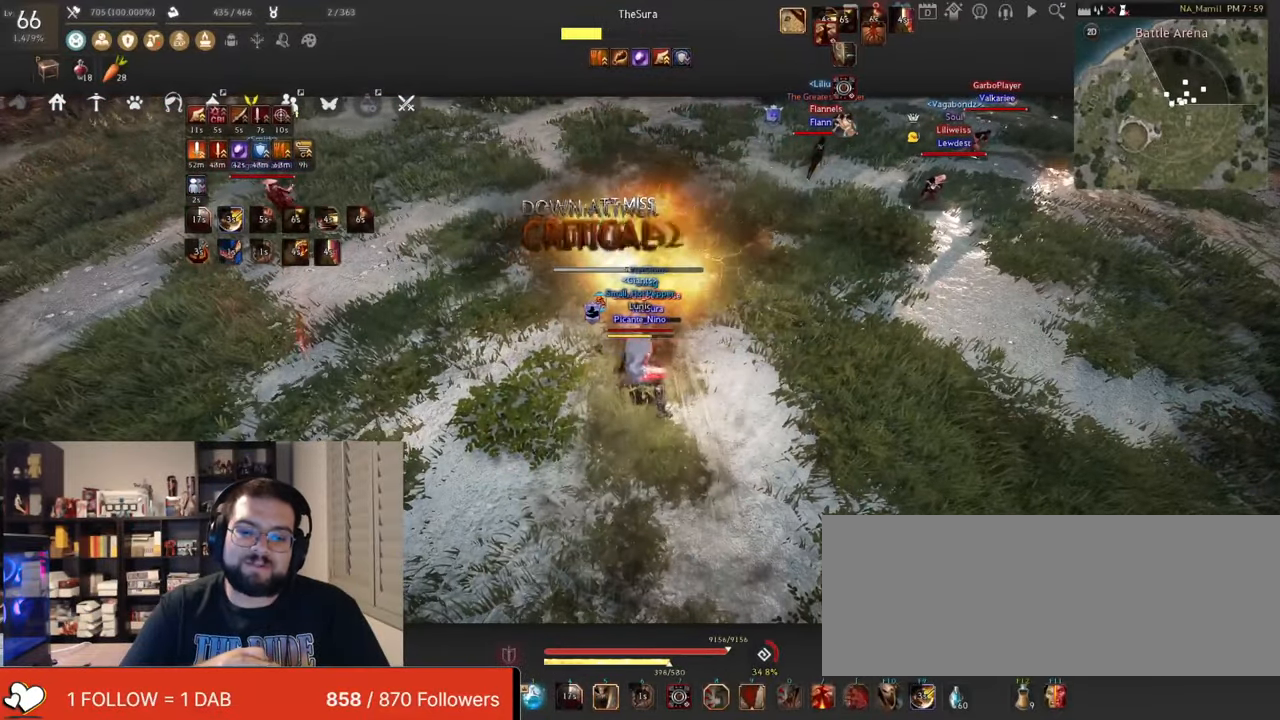
{"keys": ["shift"], "mouse": ["left"], "events": []}
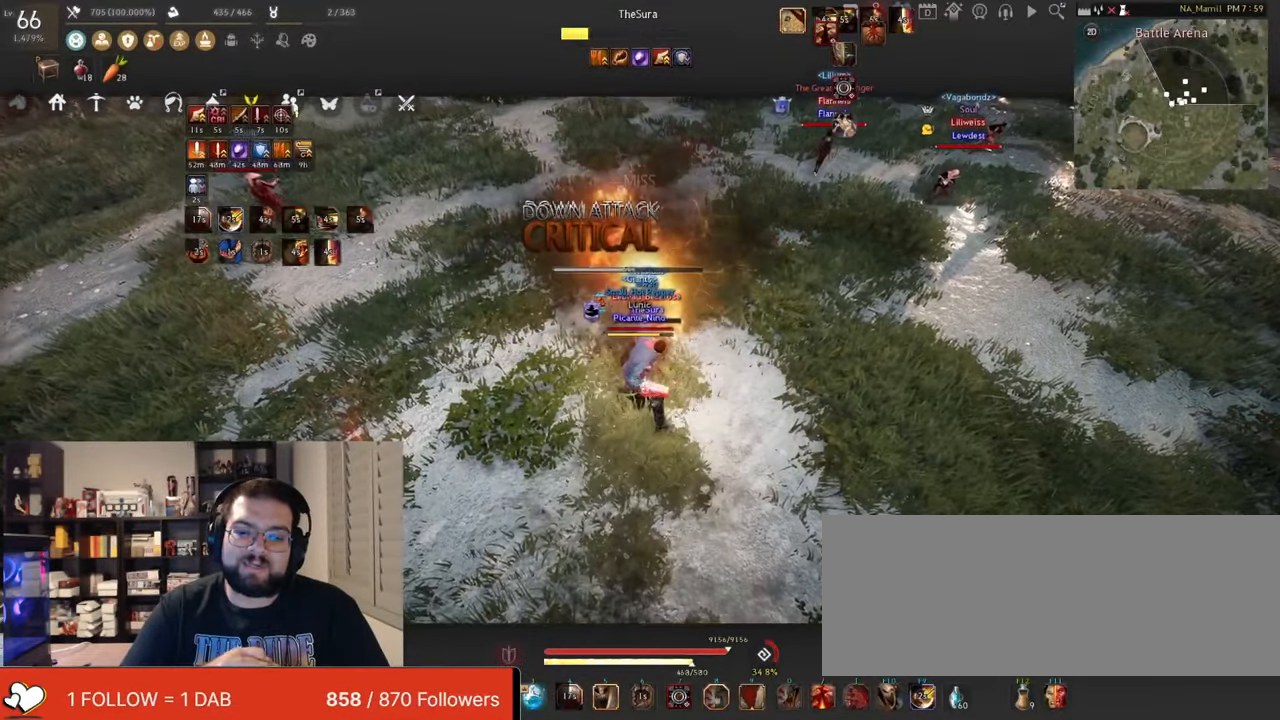
{"keys": ["s", "shift"], "mouse": ["left"], "events": [[234, "s", "down"]]}
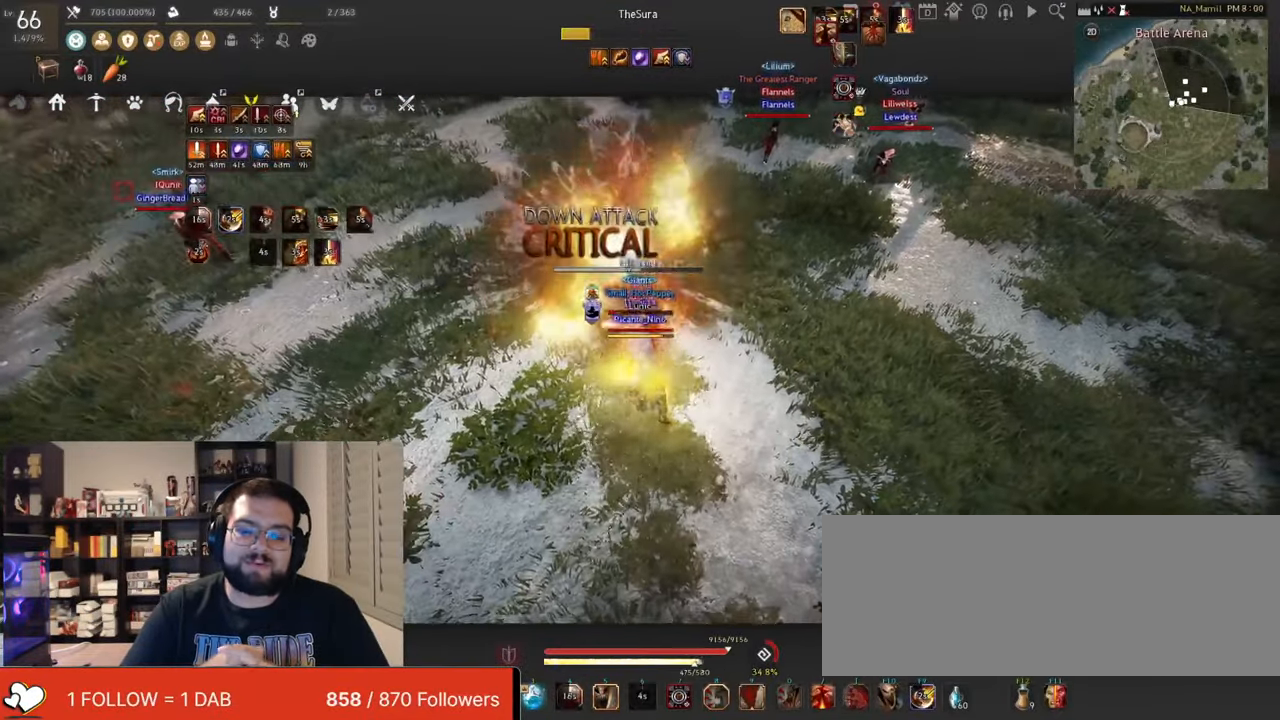
{"keys": ["space"], "mouse": [], "events": [[317, "shift", "up"], [350, "s", "up"], [400, "space", "down"], [417, "mouse_left", "up"]]}
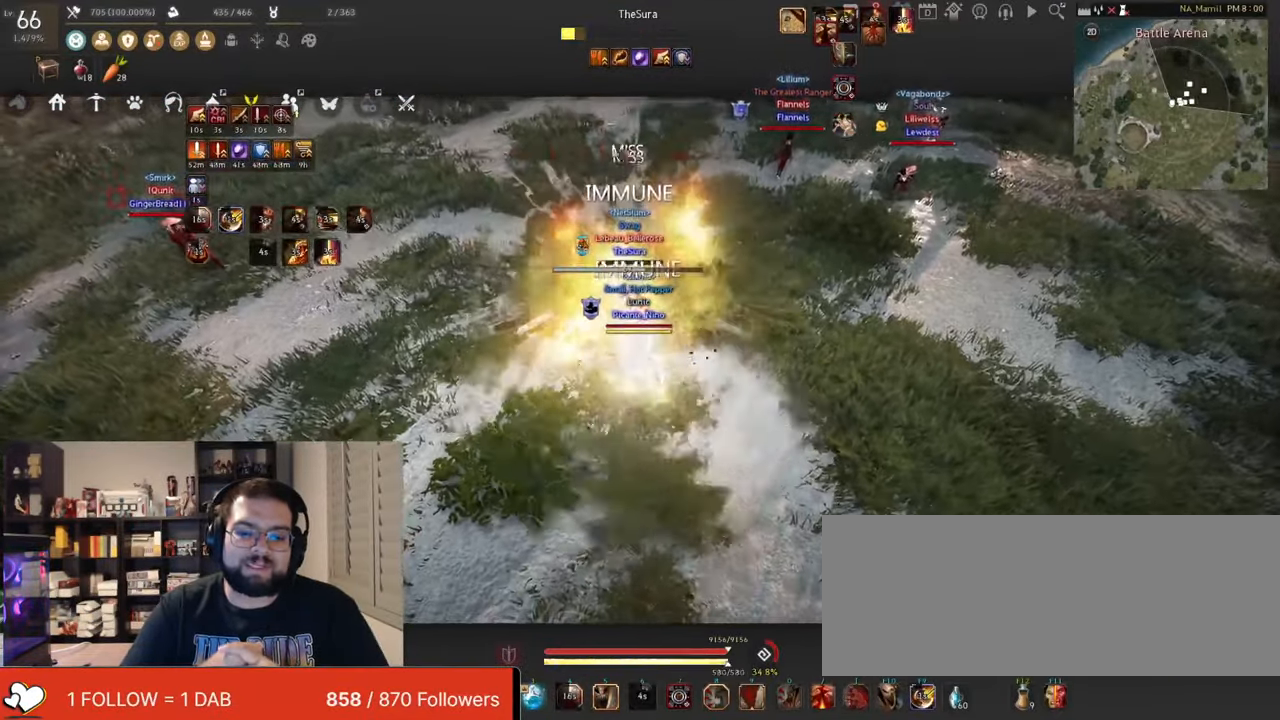
{"keys": ["s", "shift"], "mouse": ["right"], "events": [[134, "shift", "down"], [134, "space", "up"], [151, "mouse_right", "down"], [151, "s", "down"]]}
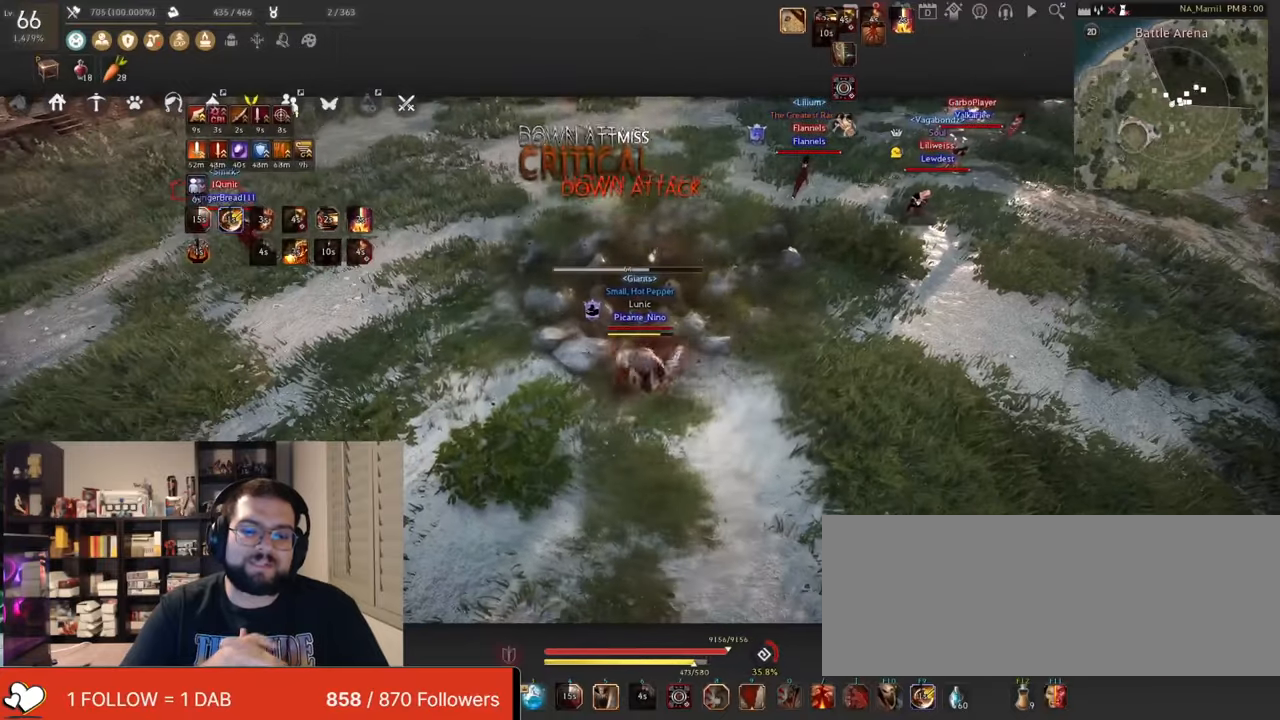
{"keys": [], "mouse": [], "events": [[84, "s", "up"], [134, "mouse_right", "up"], [134, "shift", "up"]]}
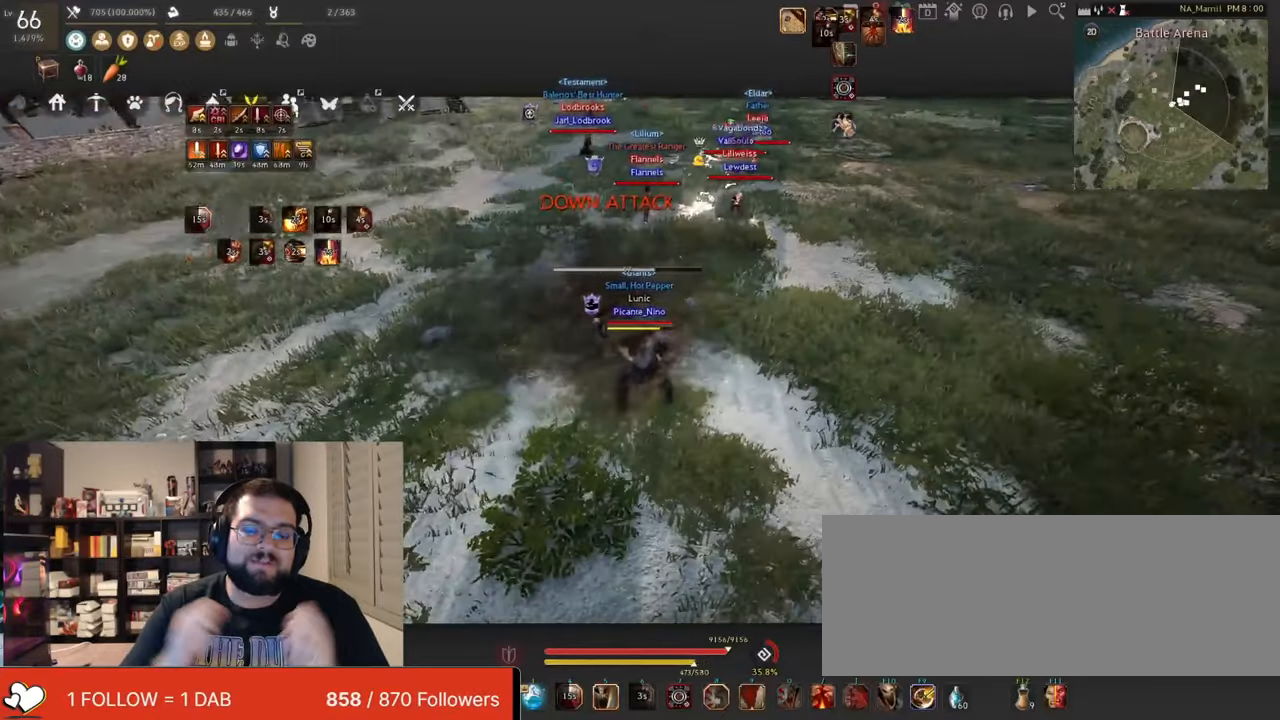
{"keys": [], "mouse": [], "events": [[250, "d", "down"], [267, "mouse_right", "down"], [434, "mouse_right", "up"], [467, "d", "up"]]}
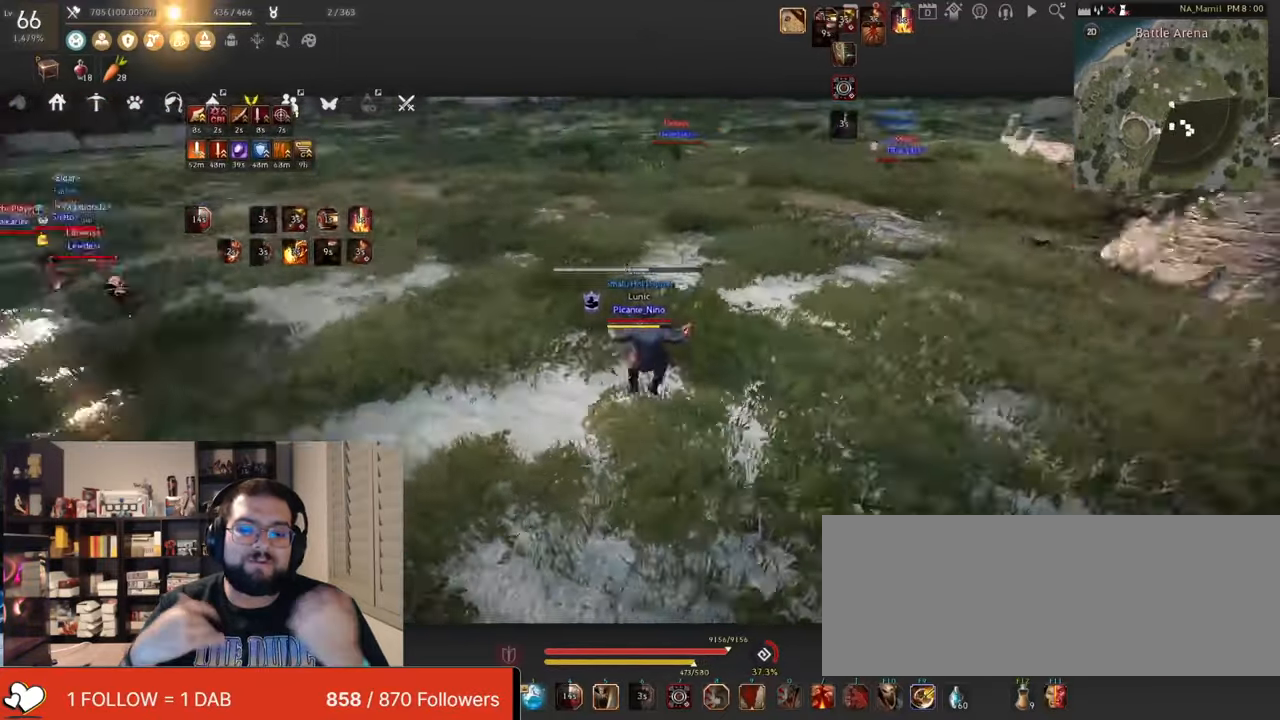
{"keys": [], "mouse": [], "events": [[351, "d", "down"], [501, "d", "up"]]}
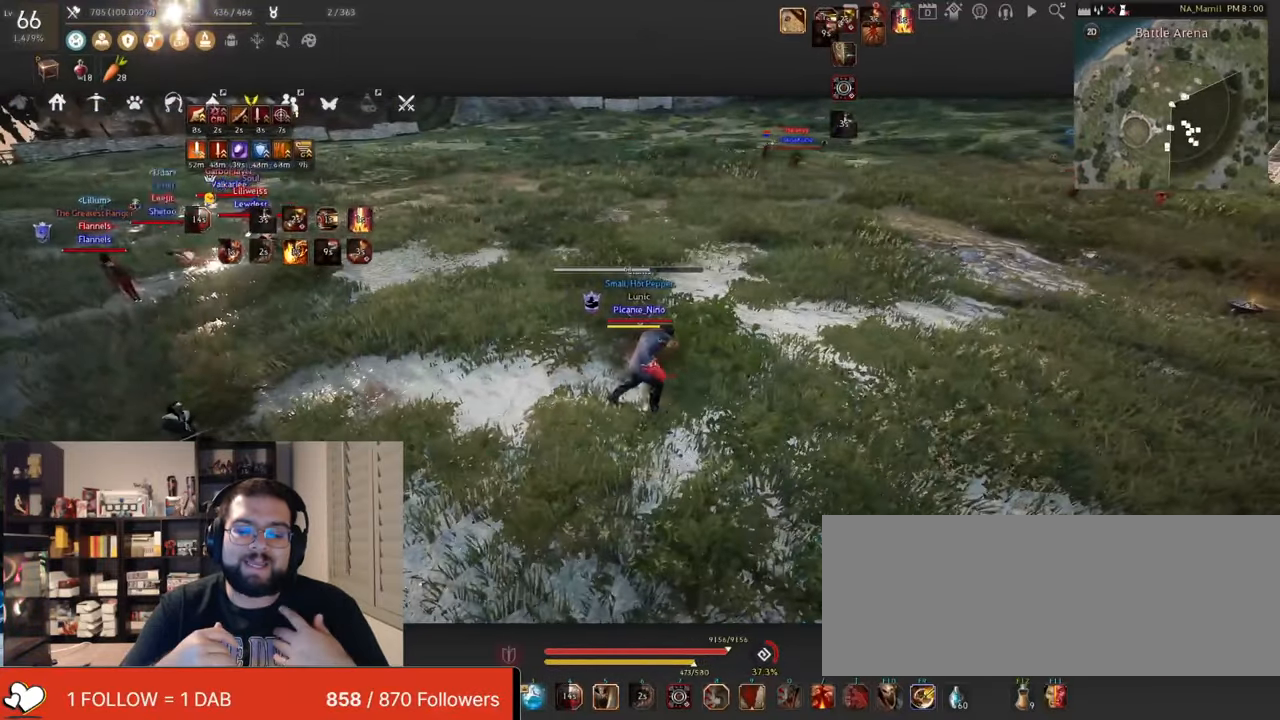
{"keys": [], "mouse": [], "events": []}